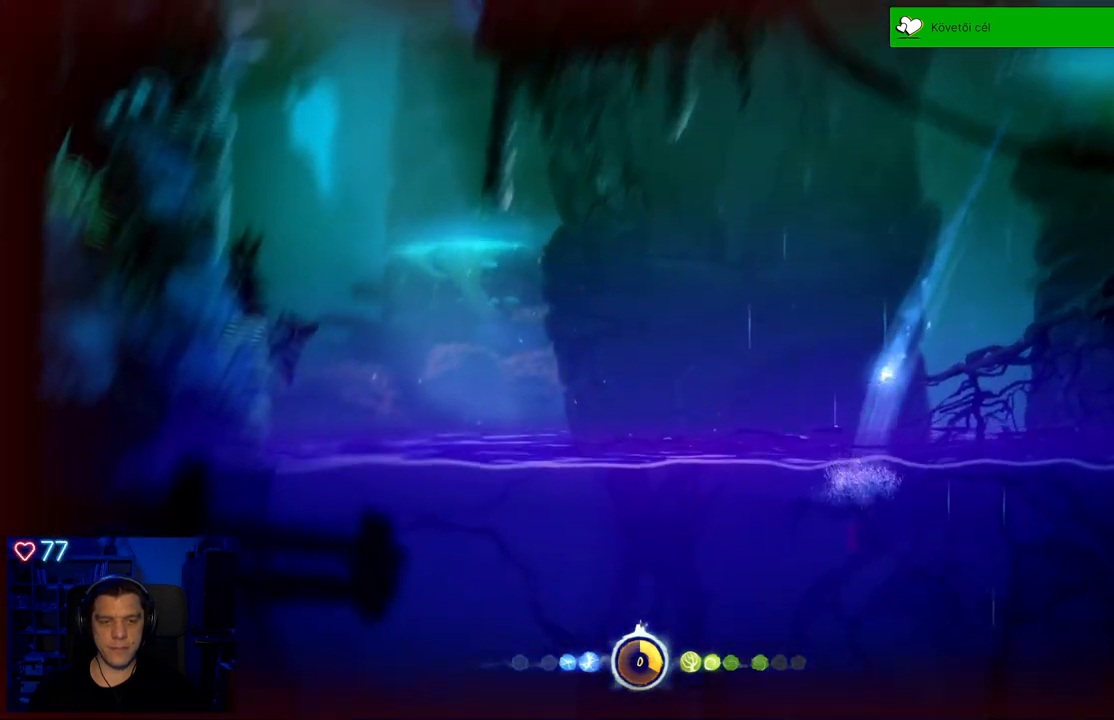
Gameplay with a controller (Xbox layout); each line is a JSON object with the inputs held at the frame after it. "events" lists button and stick changes between this image and that frame as [ms after this image, input, new state], when the widget could be followed in between. Not read: SHARE.
{"buttons": [], "left_stick": "center", "right_stick": "center", "events": []}
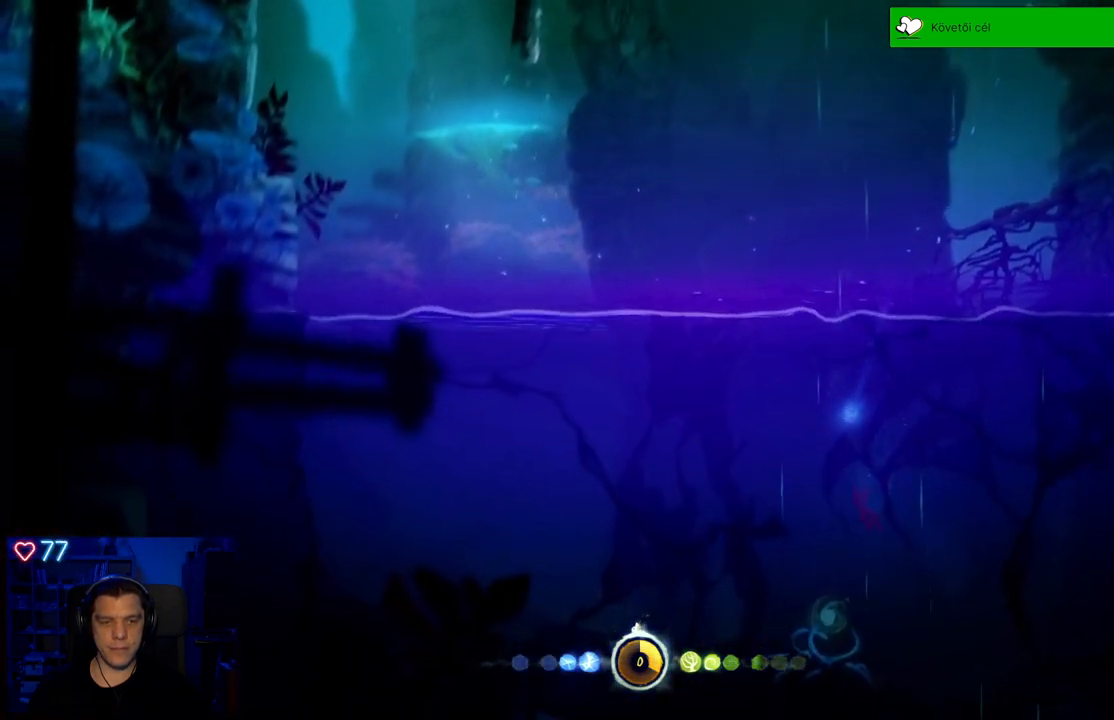
{"buttons": ["A"], "left_stick": "up", "right_stick": "center", "events": [[67, "left_stick", "up"], [200, "A", "down"], [317, "A", "up"], [383, "A", "down"]]}
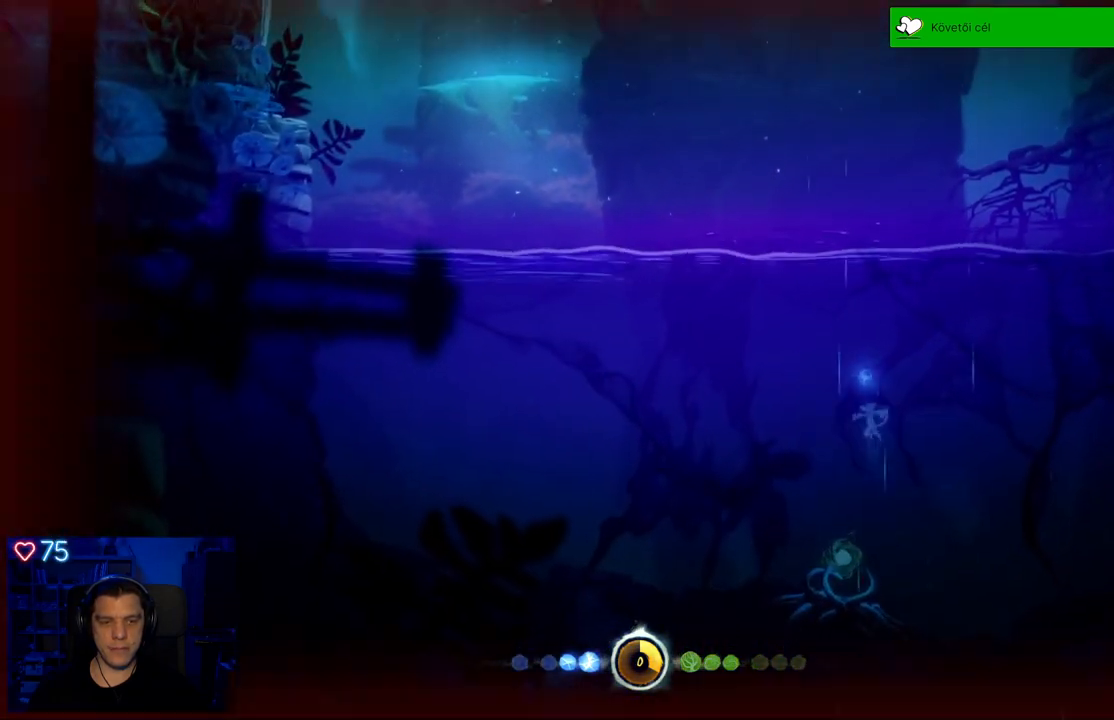
{"buttons": ["A"], "left_stick": "up", "right_stick": "center", "events": [[217, "A", "up"], [350, "A", "down"]]}
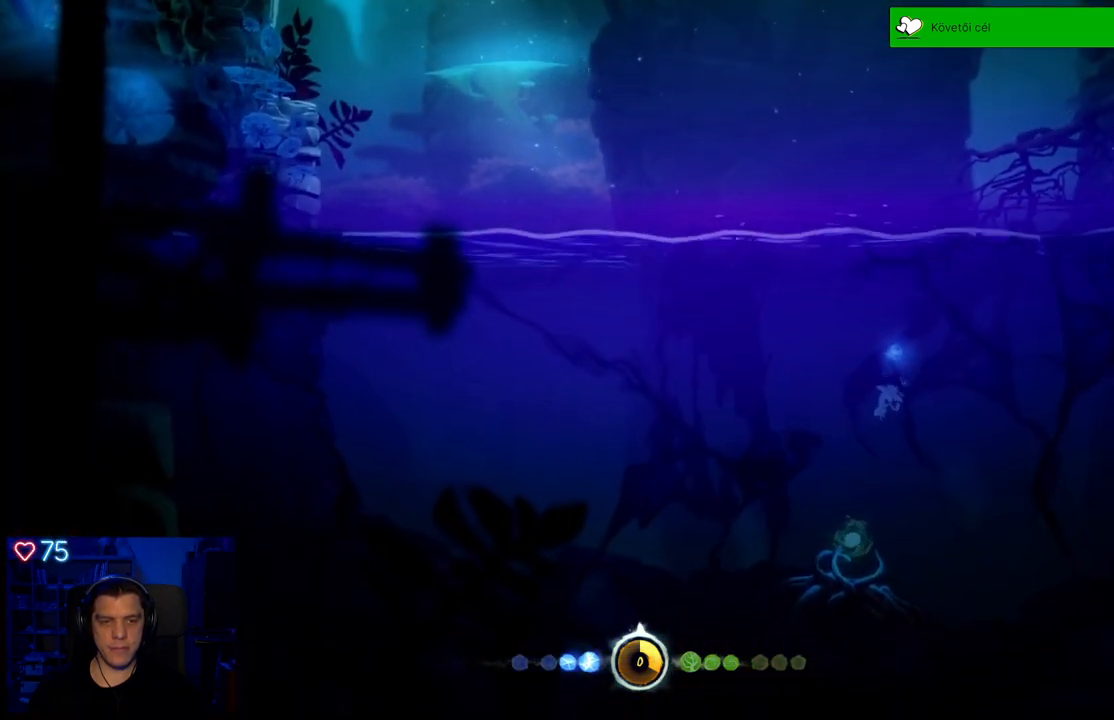
{"buttons": [], "left_stick": "up-right", "right_stick": "center", "events": [[17, "A", "up"], [100, "A", "down"], [217, "A", "up"], [350, "left_stick", "up-right"]]}
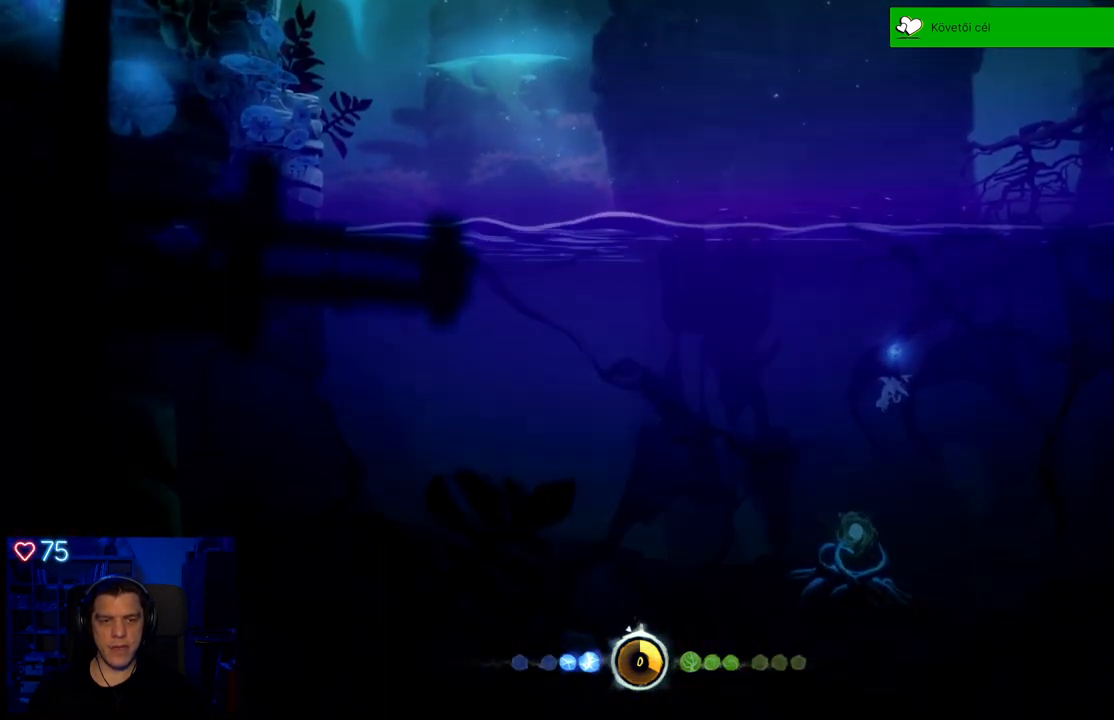
{"buttons": [], "left_stick": "center", "right_stick": "center", "events": [[367, "left_stick", "center"]]}
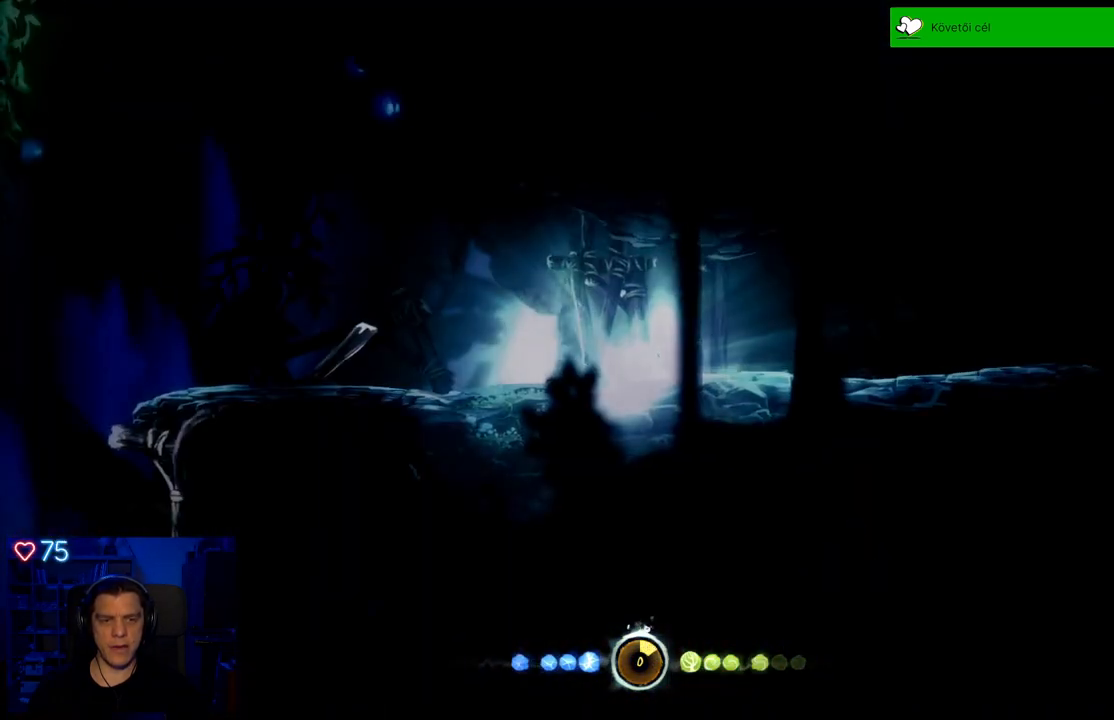
{"buttons": [], "left_stick": "left", "right_stick": "center", "events": [[483, "left_stick", "left"]]}
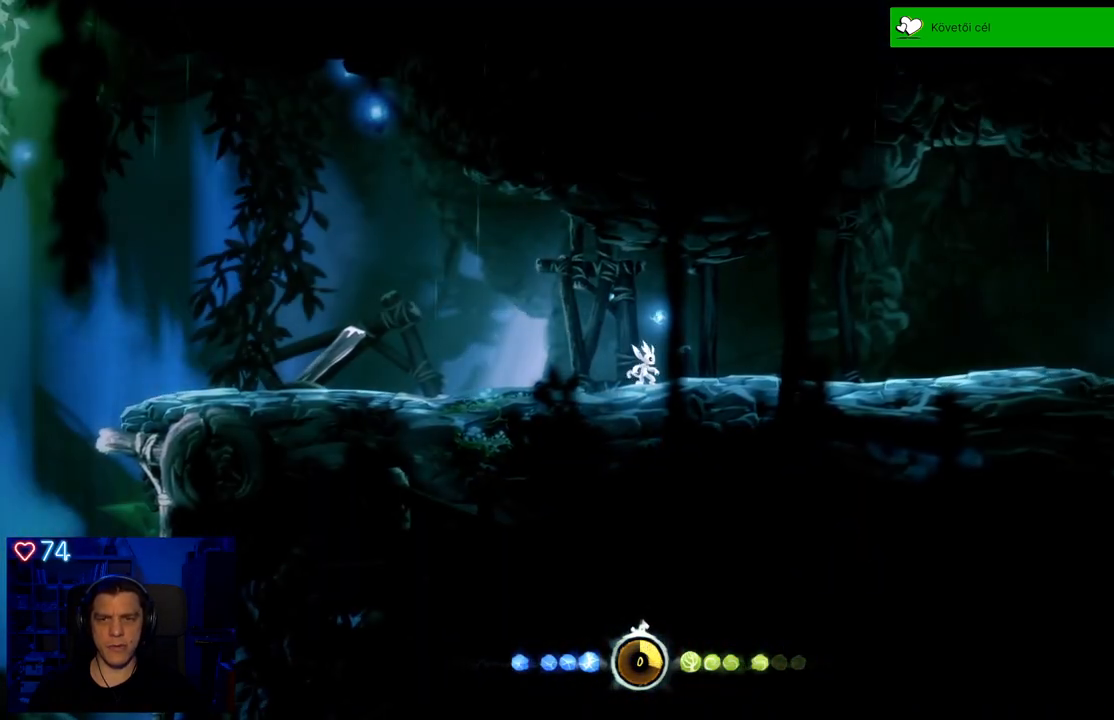
{"buttons": [], "left_stick": "left", "right_stick": "center", "events": []}
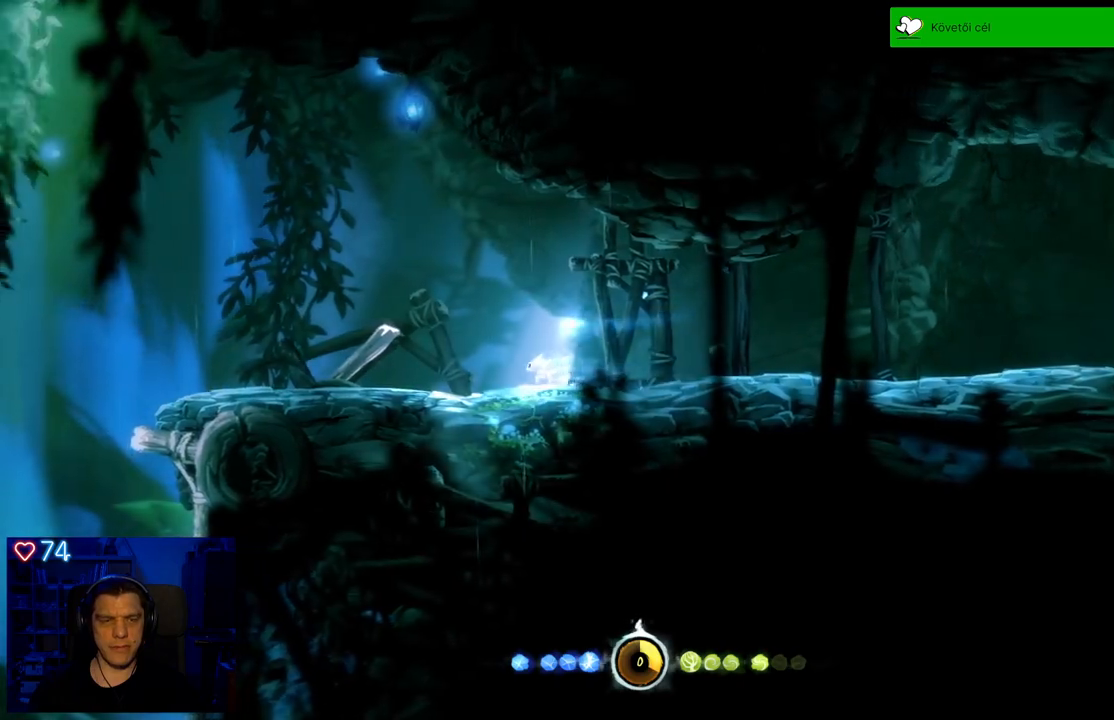
{"buttons": [], "left_stick": "left", "right_stick": "center", "events": []}
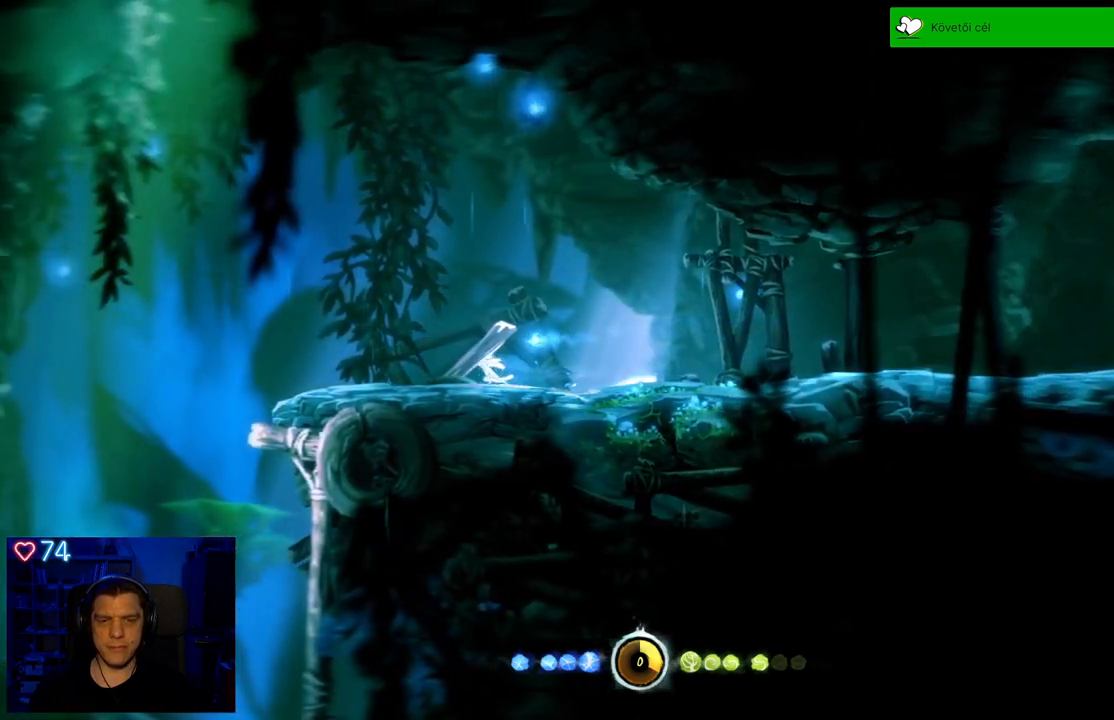
{"buttons": ["A"], "left_stick": "left", "right_stick": "center", "events": [[400, "A", "down"]]}
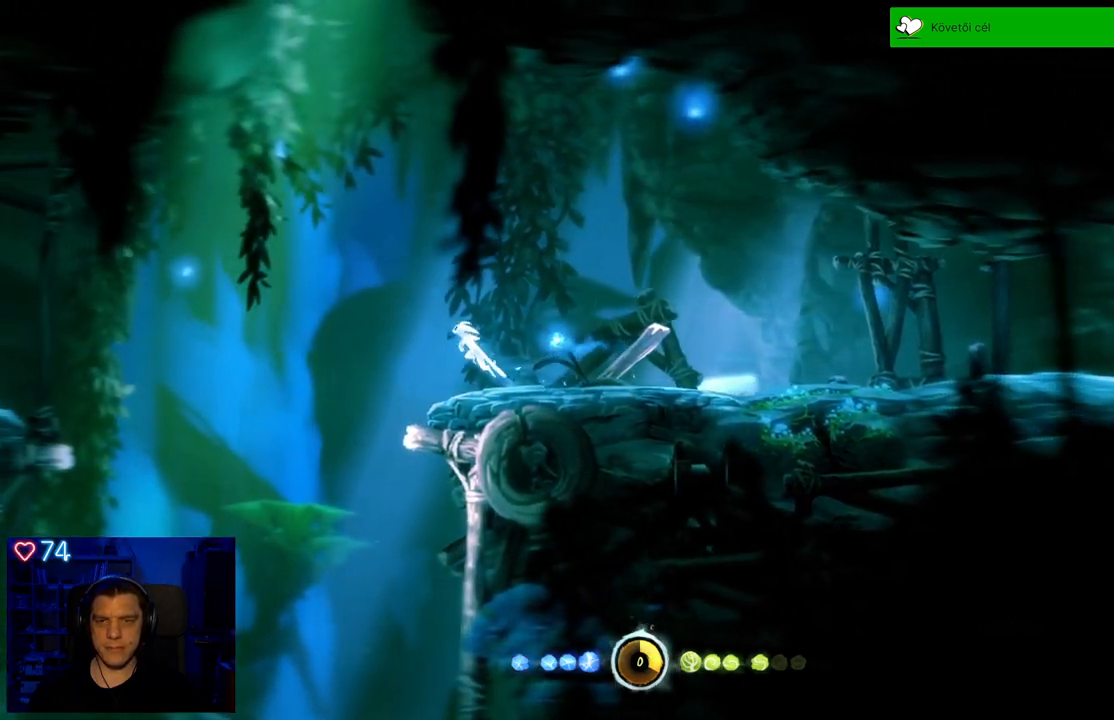
{"buttons": [], "left_stick": "left", "right_stick": "center", "events": [[467, "A", "up"]]}
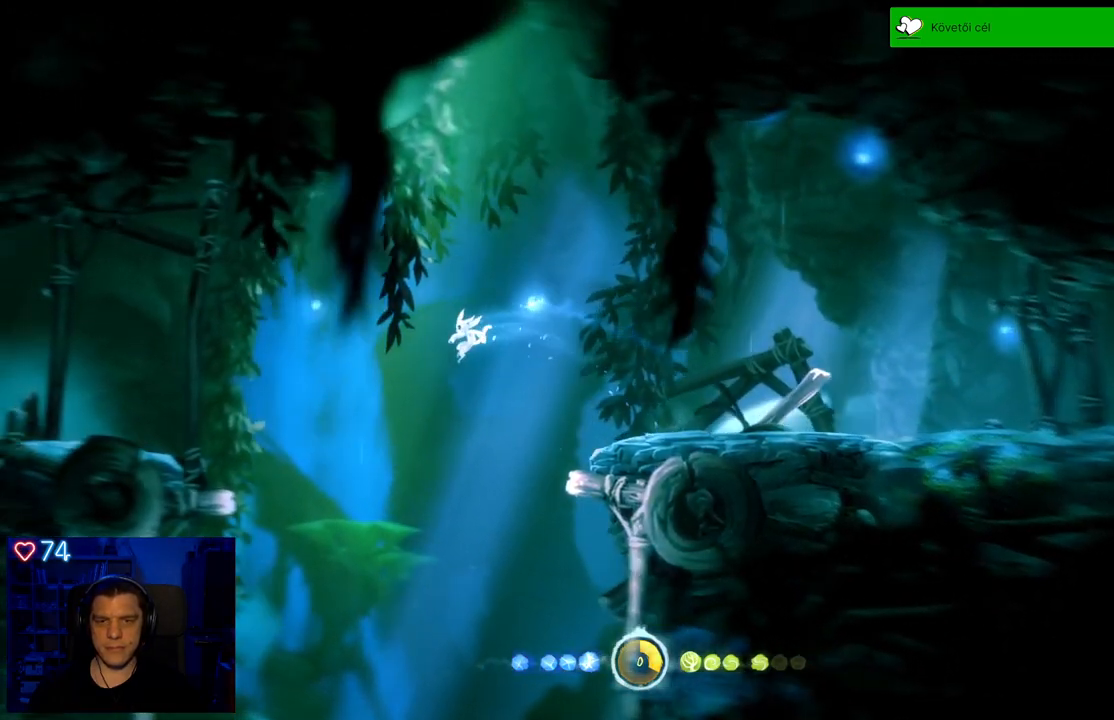
{"buttons": ["A"], "left_stick": "left", "right_stick": "center", "events": [[200, "A", "down"]]}
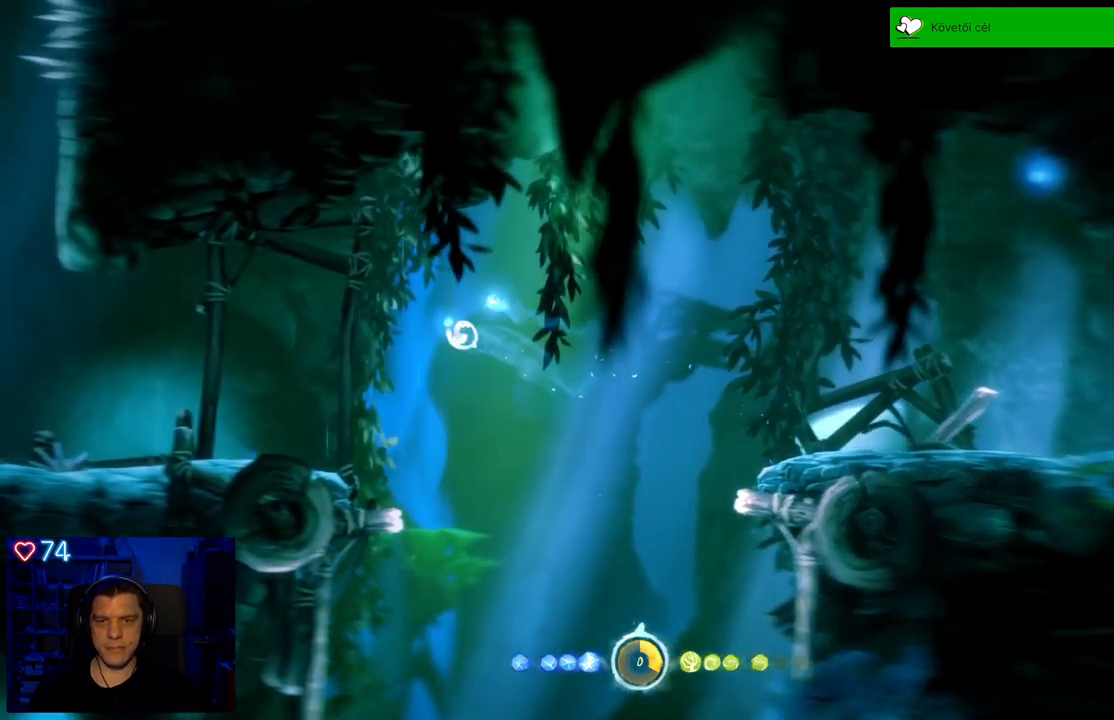
{"buttons": [], "left_stick": "up-left", "right_stick": "center", "events": [[200, "A", "up"], [483, "left_stick", "up-left"]]}
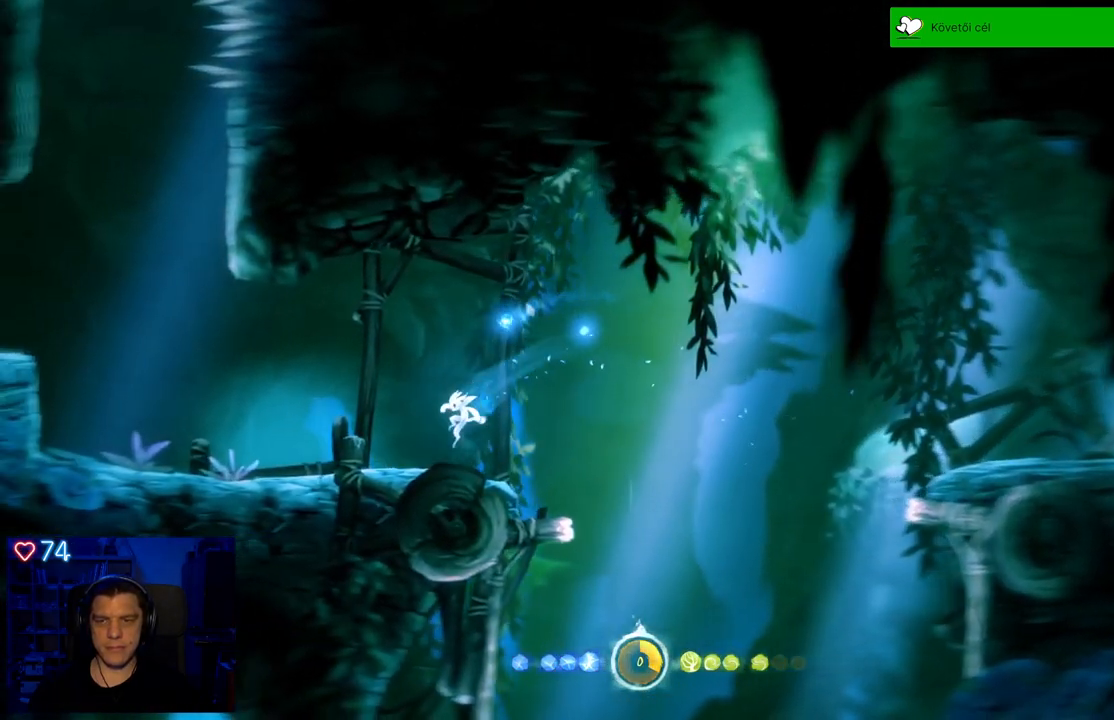
{"buttons": [], "left_stick": "up-left", "right_stick": "center", "events": []}
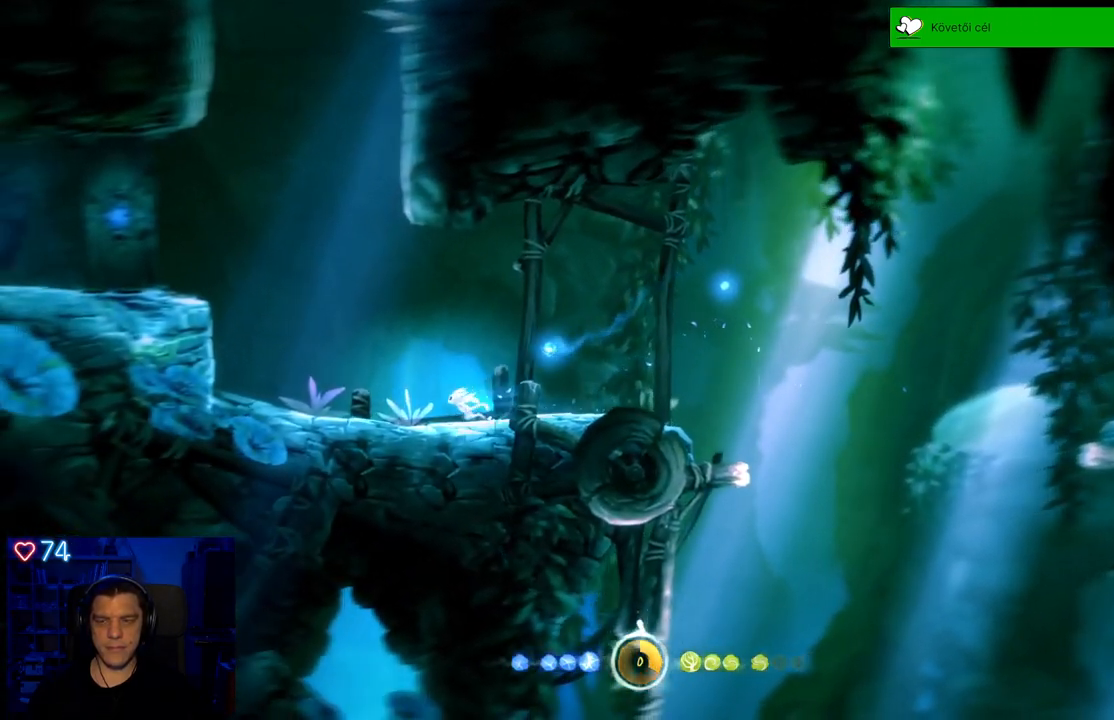
{"buttons": [], "left_stick": "up-left", "right_stick": "center", "events": [[133, "A", "down"], [467, "A", "up"]]}
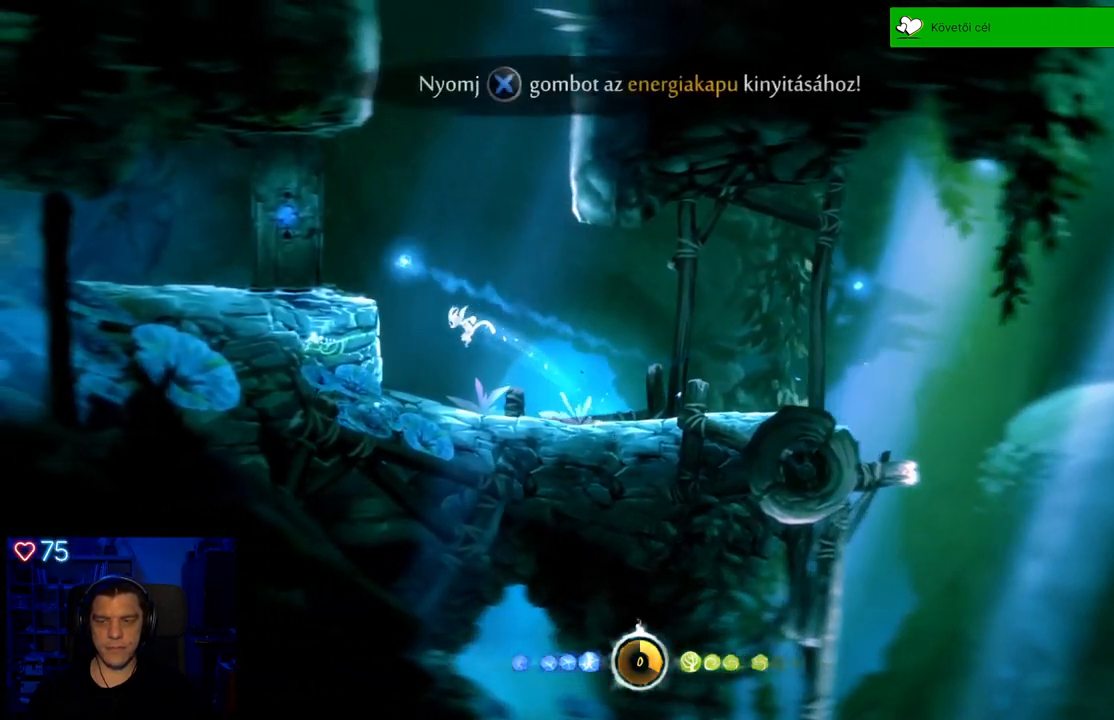
{"buttons": [], "left_stick": "up-left", "right_stick": "center", "events": [[117, "A", "down"], [450, "A", "up"]]}
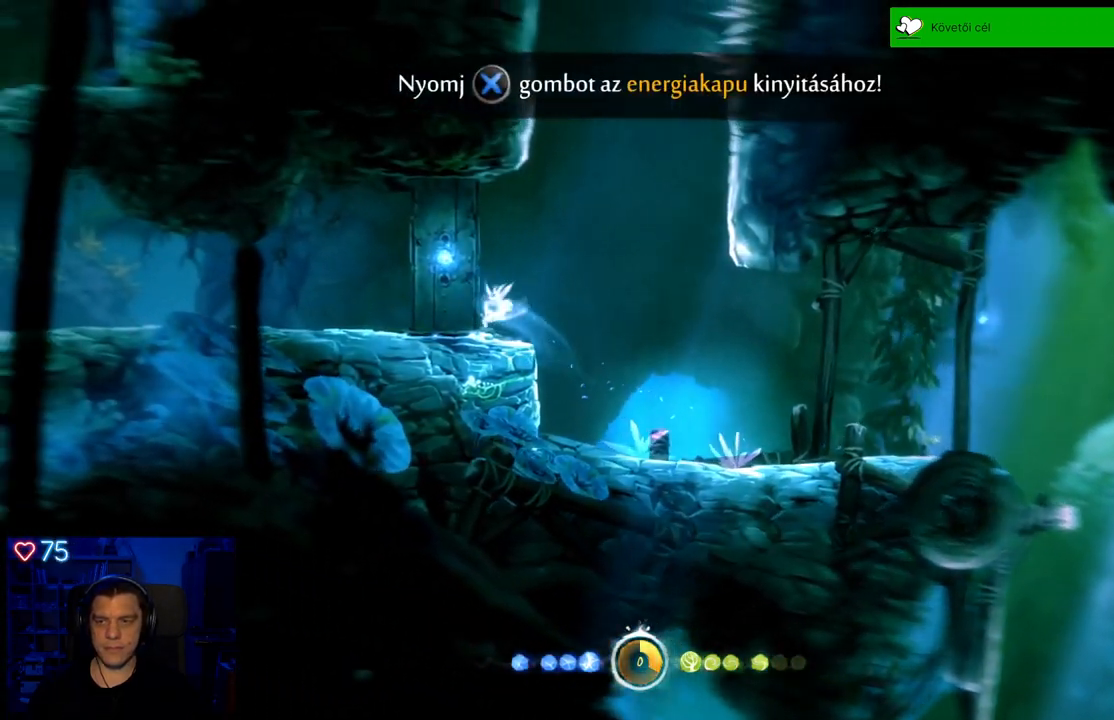
{"buttons": [], "left_stick": "center", "right_stick": "center", "events": [[117, "left_stick", "center"]]}
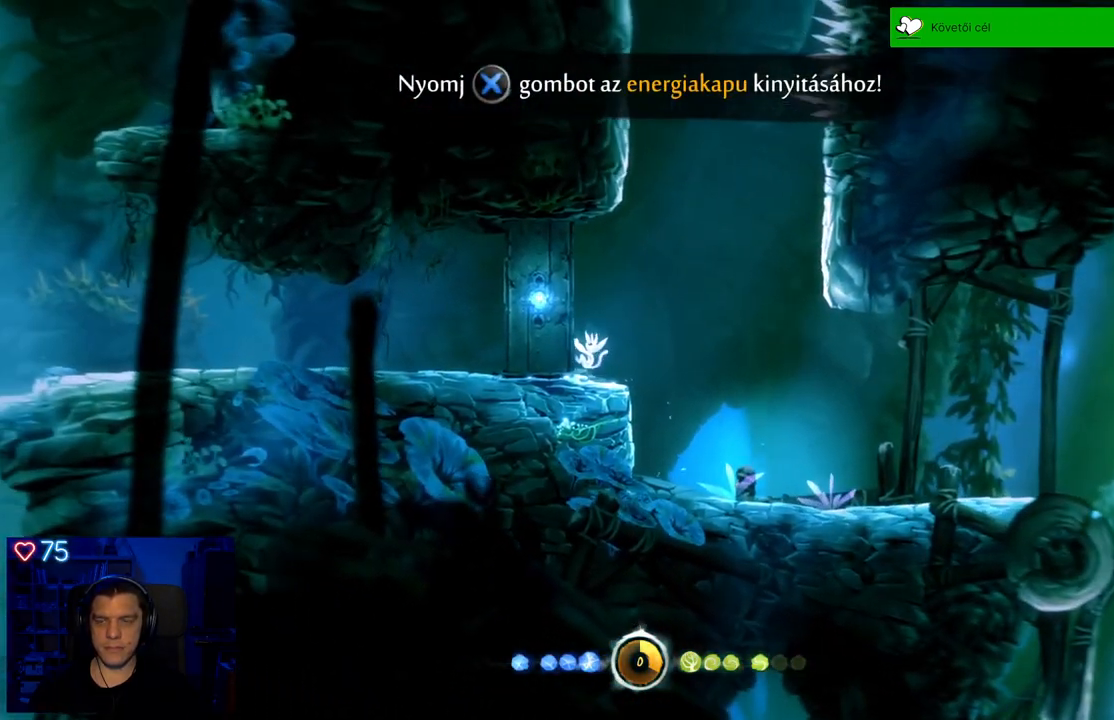
{"buttons": [], "left_stick": "center", "right_stick": "center", "events": []}
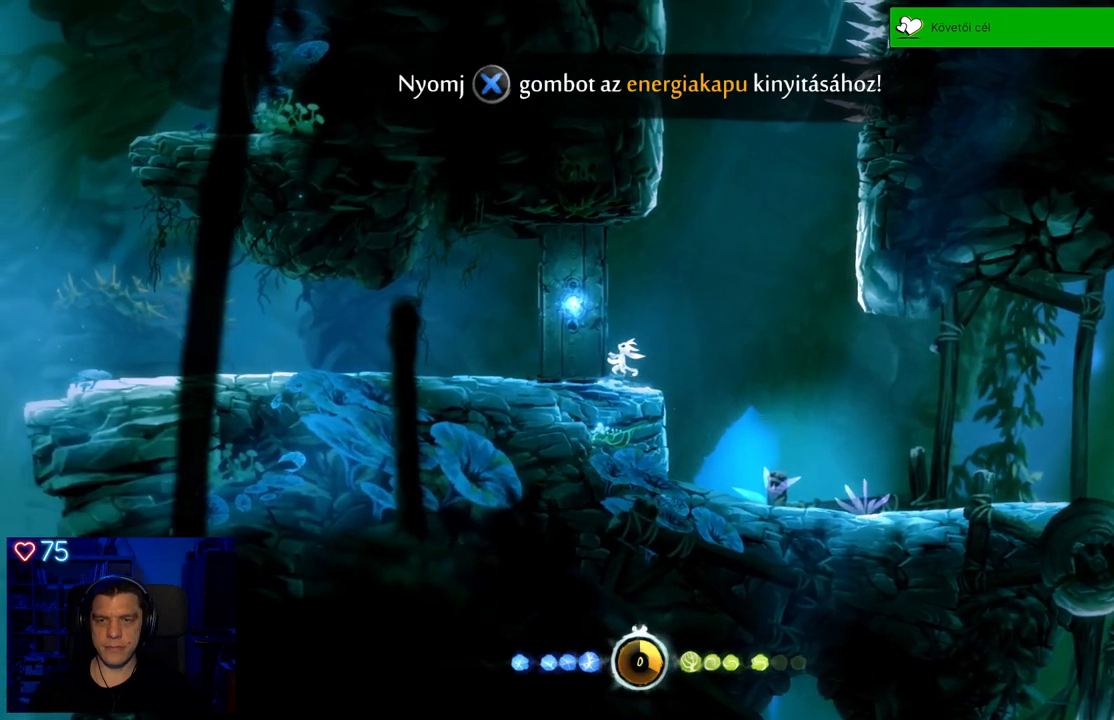
{"buttons": [], "left_stick": "center", "right_stick": "center", "events": [[33, "SELECT", "down"], [217, "SELECT", "up"]]}
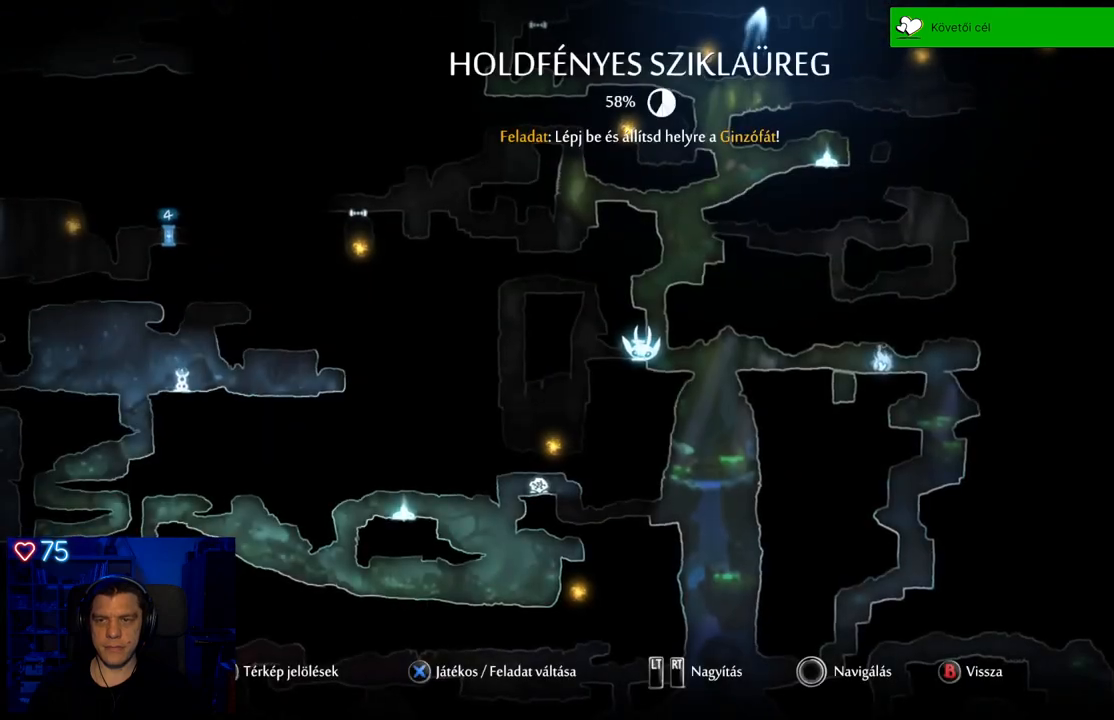
{"buttons": [], "left_stick": "center", "right_stick": "center", "events": []}
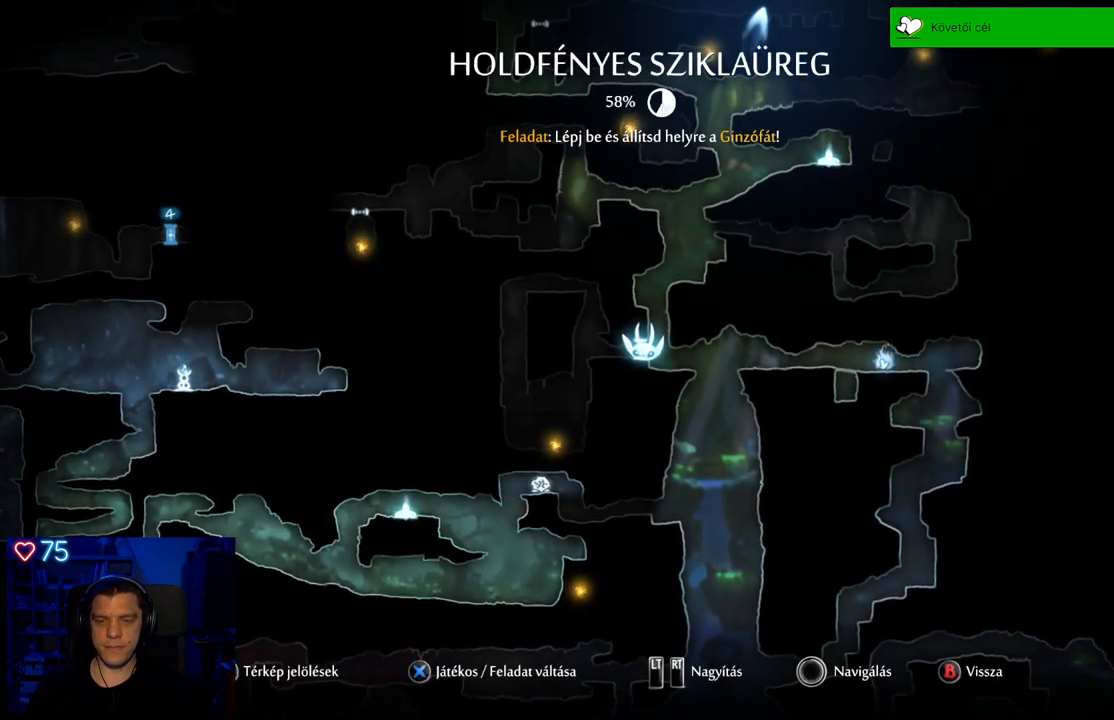
{"buttons": [], "left_stick": "center", "right_stick": "center", "events": []}
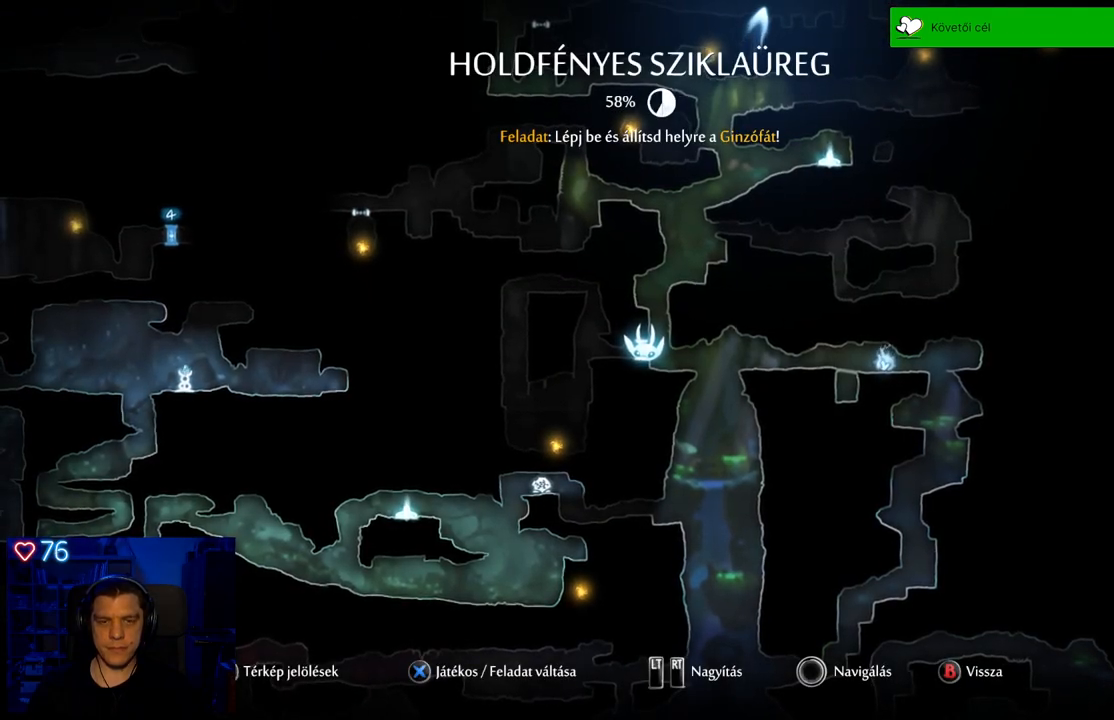
{"buttons": [], "left_stick": "center", "right_stick": "center", "events": []}
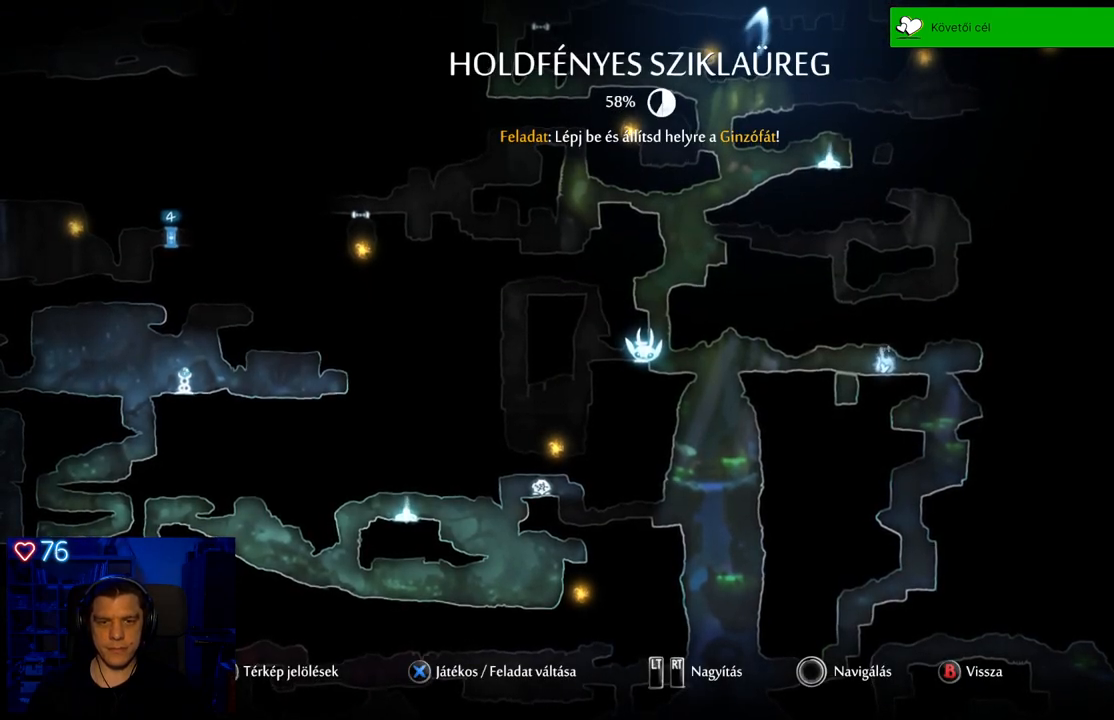
{"buttons": [], "left_stick": "center", "right_stick": "center", "events": []}
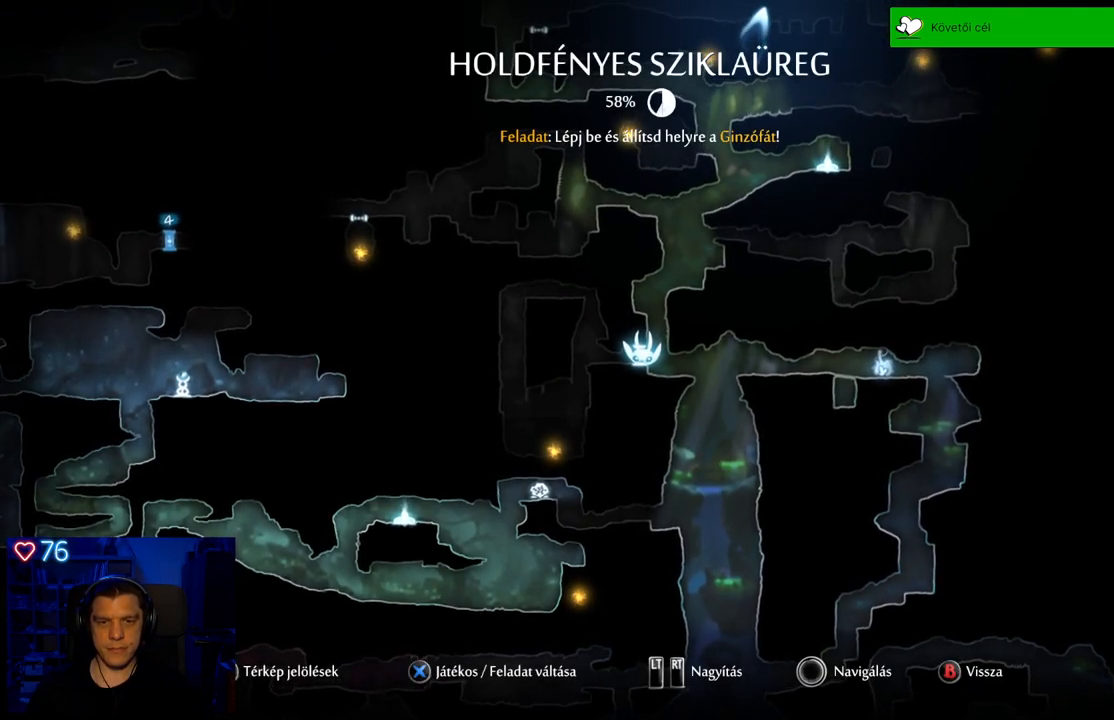
{"buttons": [], "left_stick": "center", "right_stick": "center", "events": []}
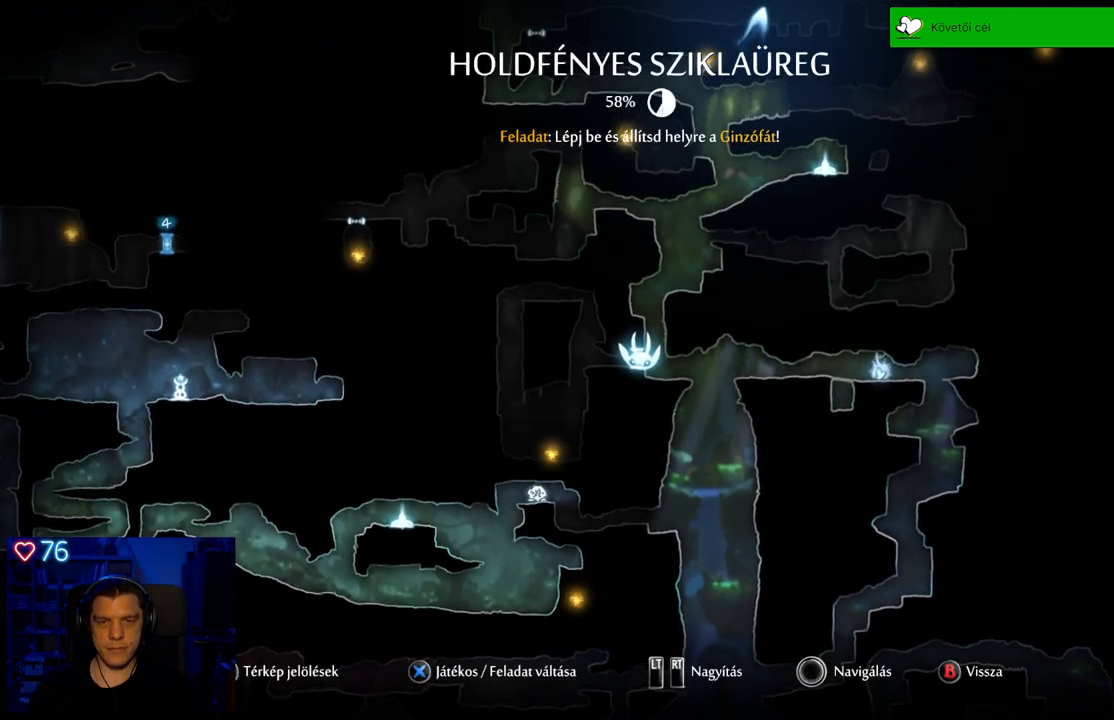
{"buttons": [], "left_stick": "center", "right_stick": "center", "events": []}
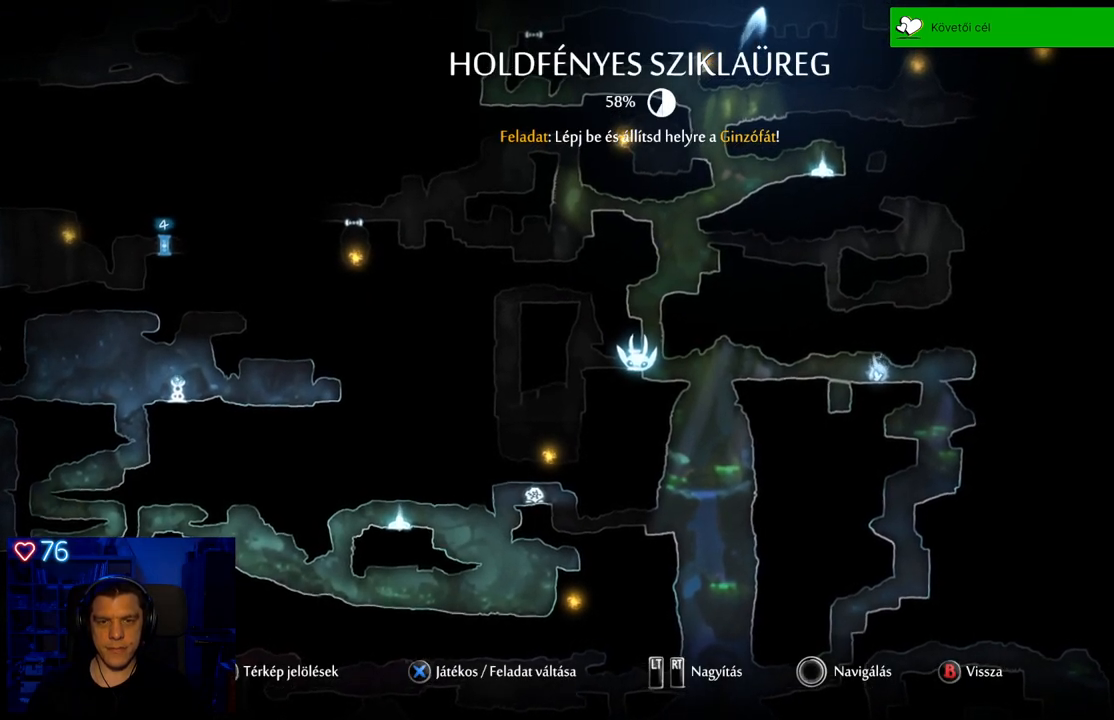
{"buttons": [], "left_stick": "center", "right_stick": "center", "events": [[233, "B", "down"], [367, "B", "up"]]}
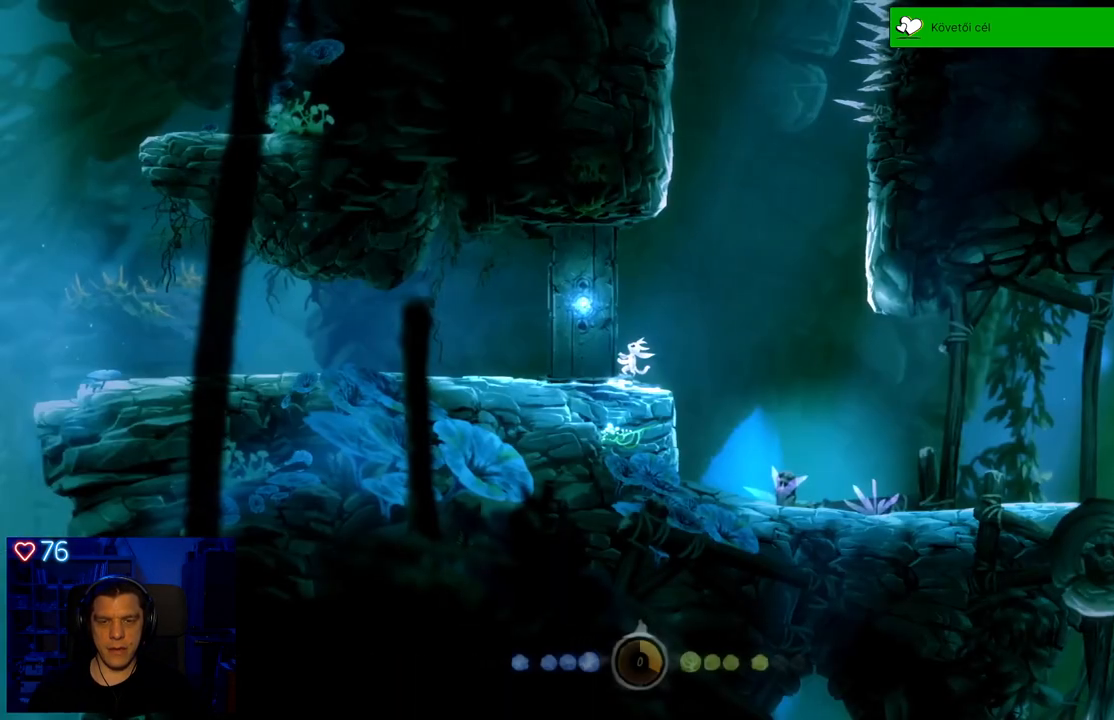
{"buttons": [], "left_stick": "center", "right_stick": "center", "events": []}
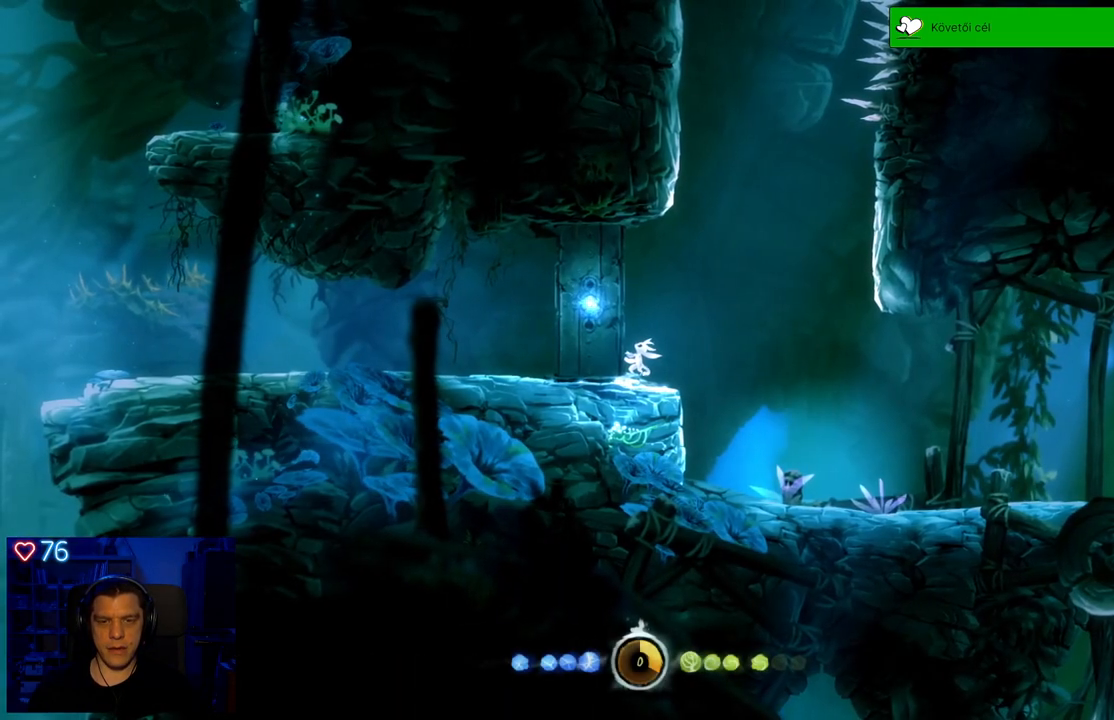
{"buttons": [], "left_stick": "center", "right_stick": "center", "events": [[50, "X", "down"], [167, "X", "up"], [250, "X", "down"], [333, "X", "up"], [400, "X", "down"], [500, "X", "up"]]}
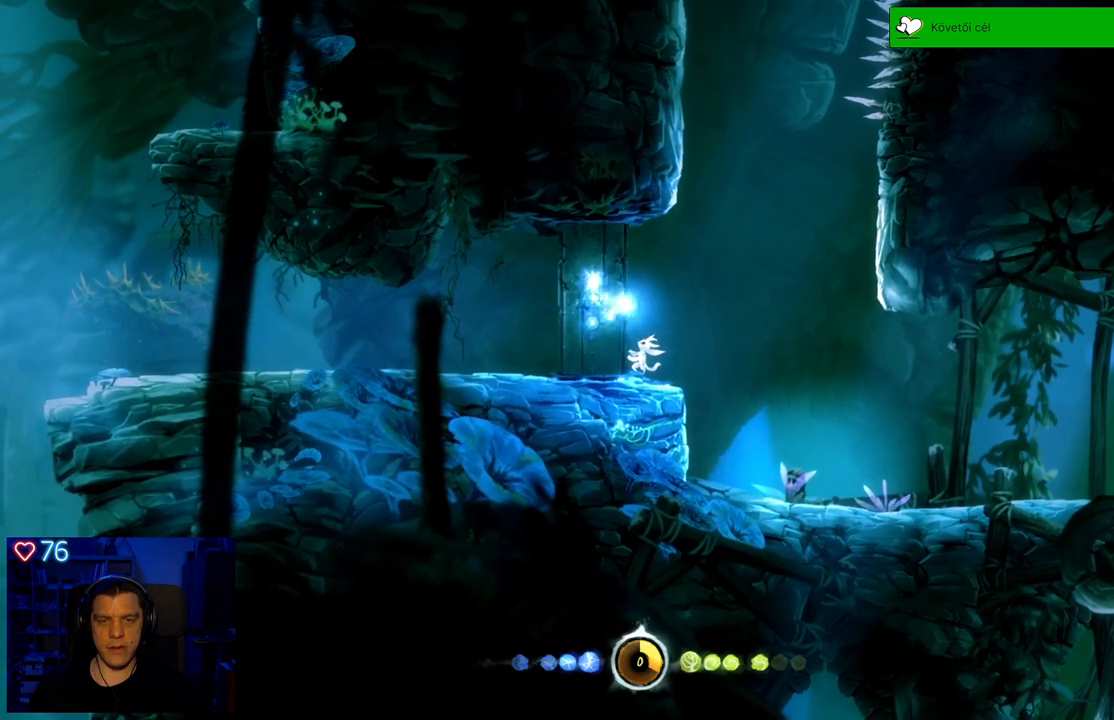
{"buttons": [], "left_stick": "center", "right_stick": "center", "events": []}
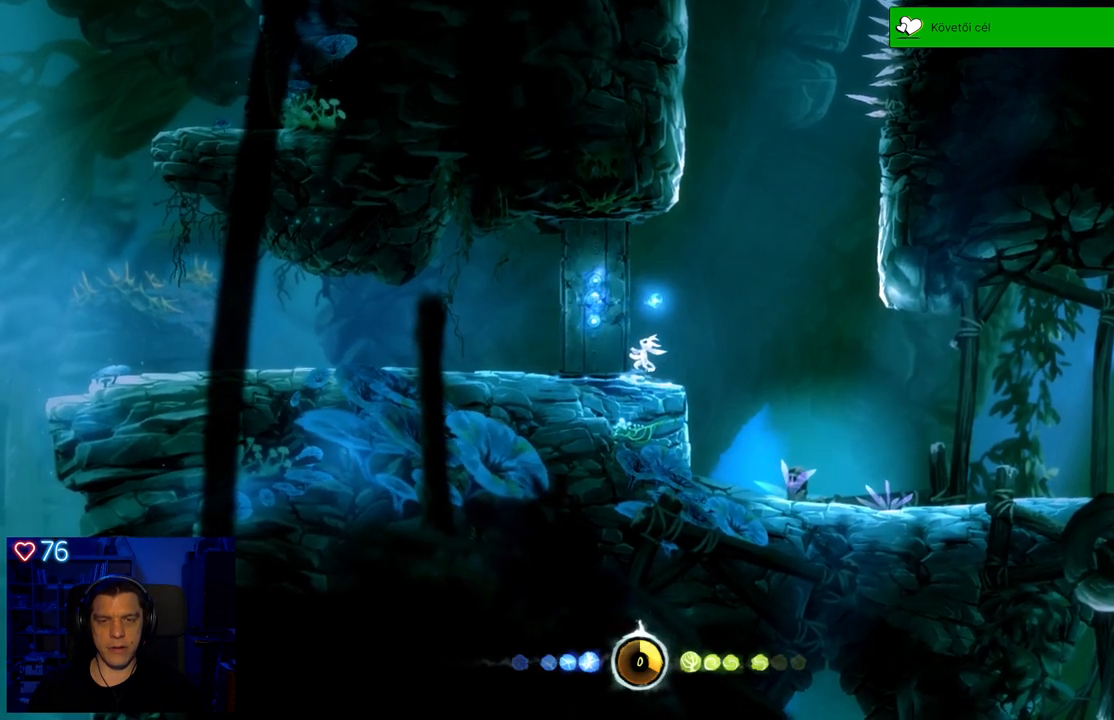
{"buttons": [], "left_stick": "center", "right_stick": "center", "events": [[250, "left_stick", "right"], [317, "left_stick", "center"]]}